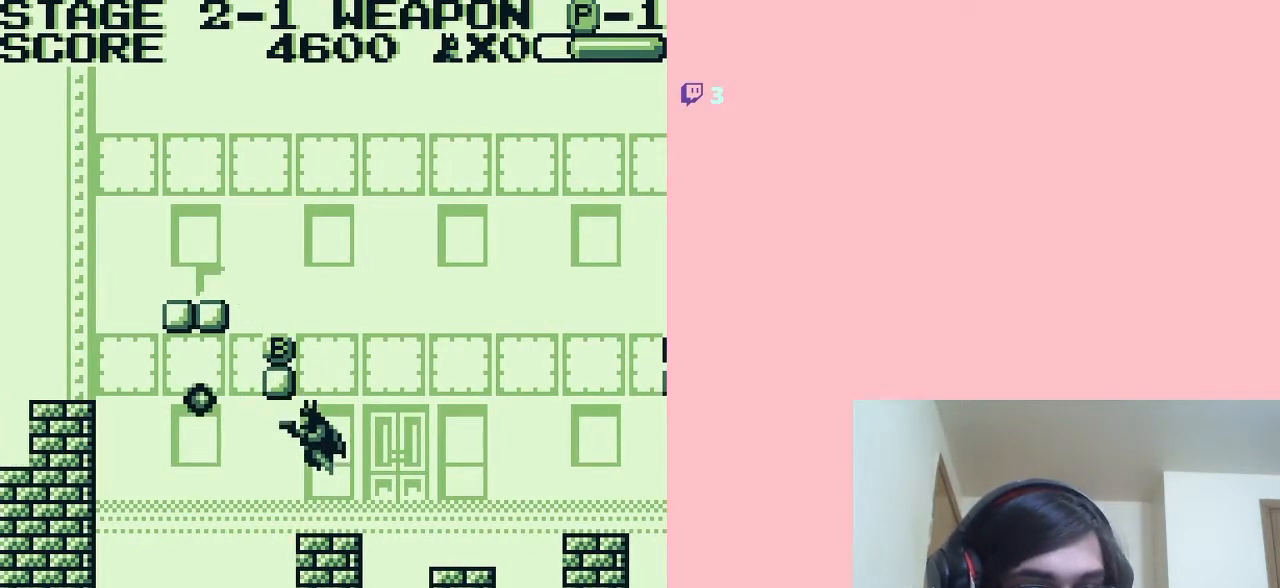
Gameplay with a controller (Nintendo layout); each line is a JSON object with the inputs held at the frame after it. "events" lists button and stick changes between this image and that frame as [ms after this image, input, new state], when the widget could be followed in between. Not read: L2 L3 R2 R3.
{"buttons": [], "left_stick": "center", "right_stick": "center", "events": [[333, "A", "down"], [500, "A", "up"]]}
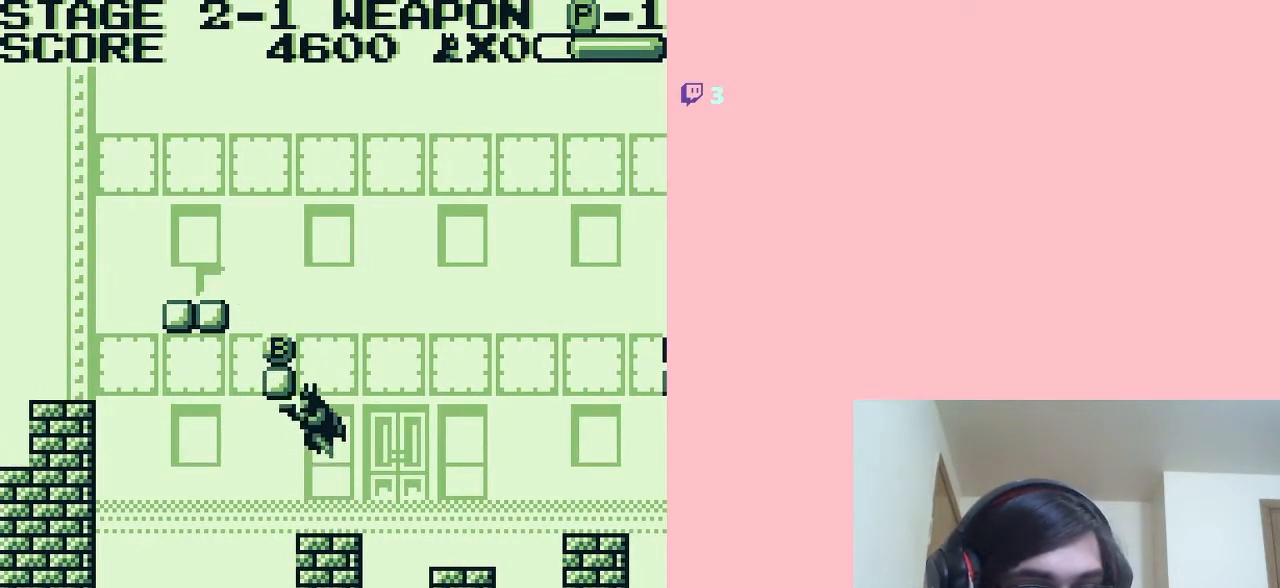
{"buttons": [], "left_stick": "center", "right_stick": "center", "events": [[100, "B", "down"], [200, "B", "up"]]}
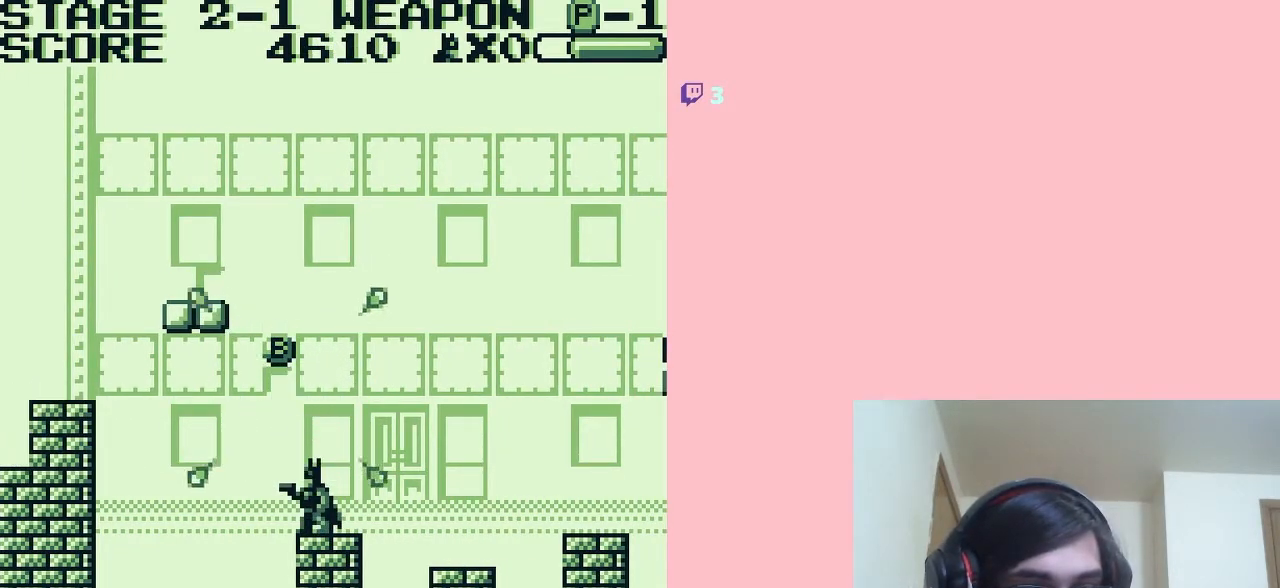
{"buttons": ["A", "DPAD_RIGHT"], "left_stick": "center", "right_stick": "center", "events": [[117, "A", "down"], [333, "DPAD_LEFT", "down"], [400, "DPAD_LEFT", "up"], [500, "DPAD_RIGHT", "down"]]}
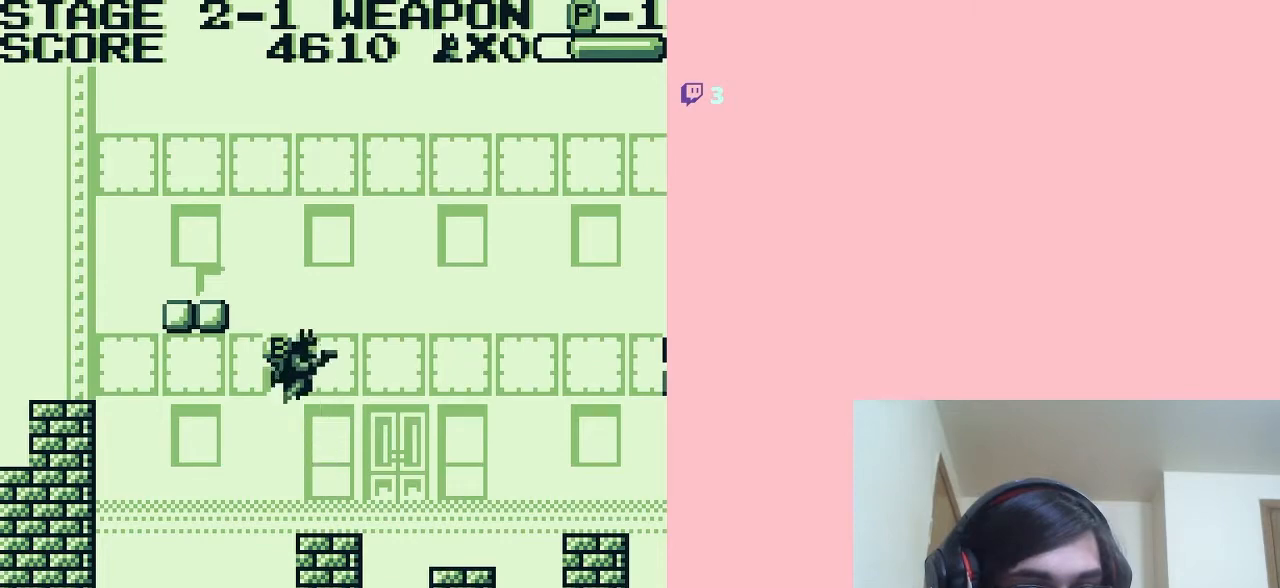
{"buttons": [], "left_stick": "center", "right_stick": "center", "events": [[133, "DPAD_RIGHT", "up"], [217, "A", "up"], [283, "DPAD_LEFT", "down"], [383, "DPAD_LEFT", "up"]]}
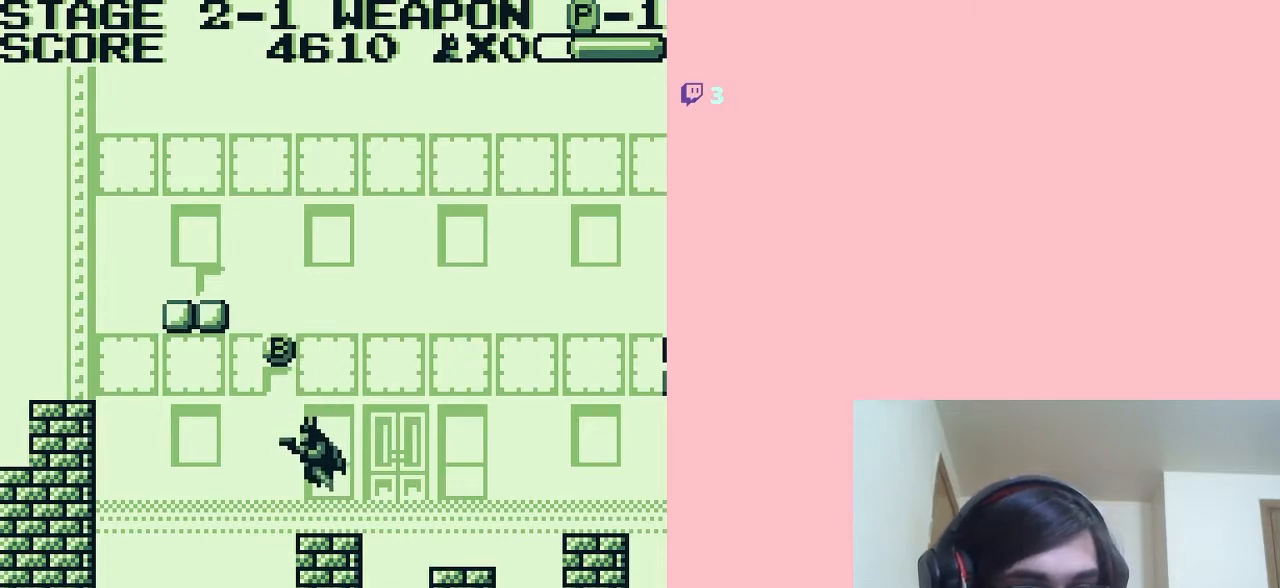
{"buttons": ["A"], "left_stick": "center", "right_stick": "center", "events": [[283, "A", "down"], [333, "DPAD_LEFT", "down"], [483, "DPAD_LEFT", "up"]]}
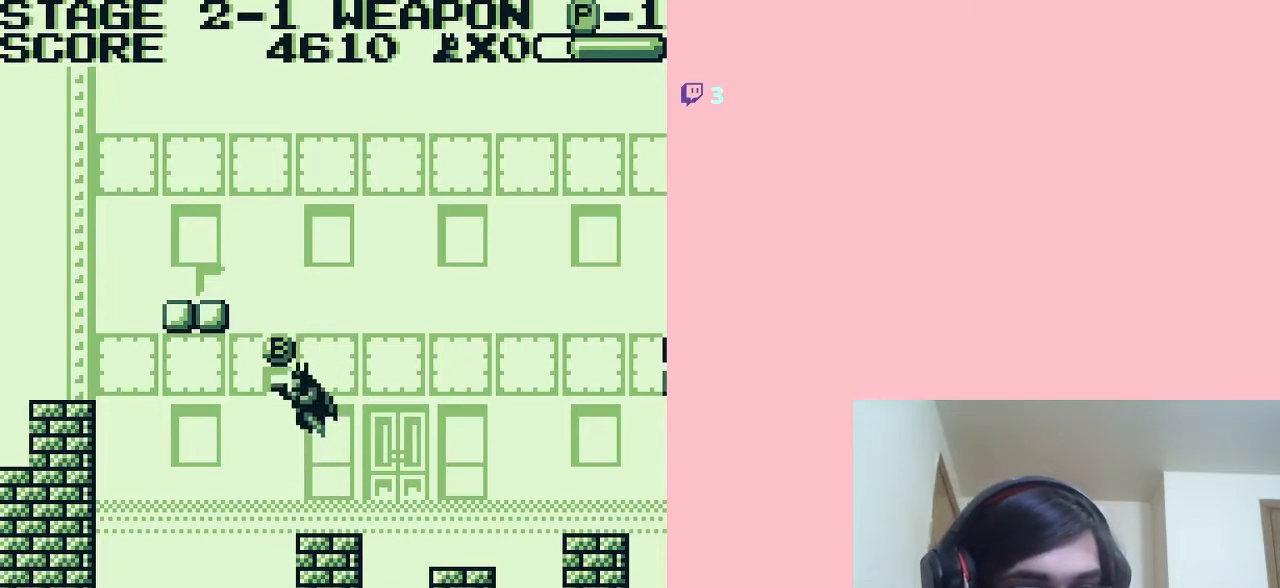
{"buttons": [], "left_stick": "center", "right_stick": "center", "events": [[33, "DPAD_RIGHT", "down"], [283, "A", "up"], [350, "DPAD_LEFT", "down"], [467, "DPAD_LEFT", "up"], [467, "DPAD_RIGHT", "up"]]}
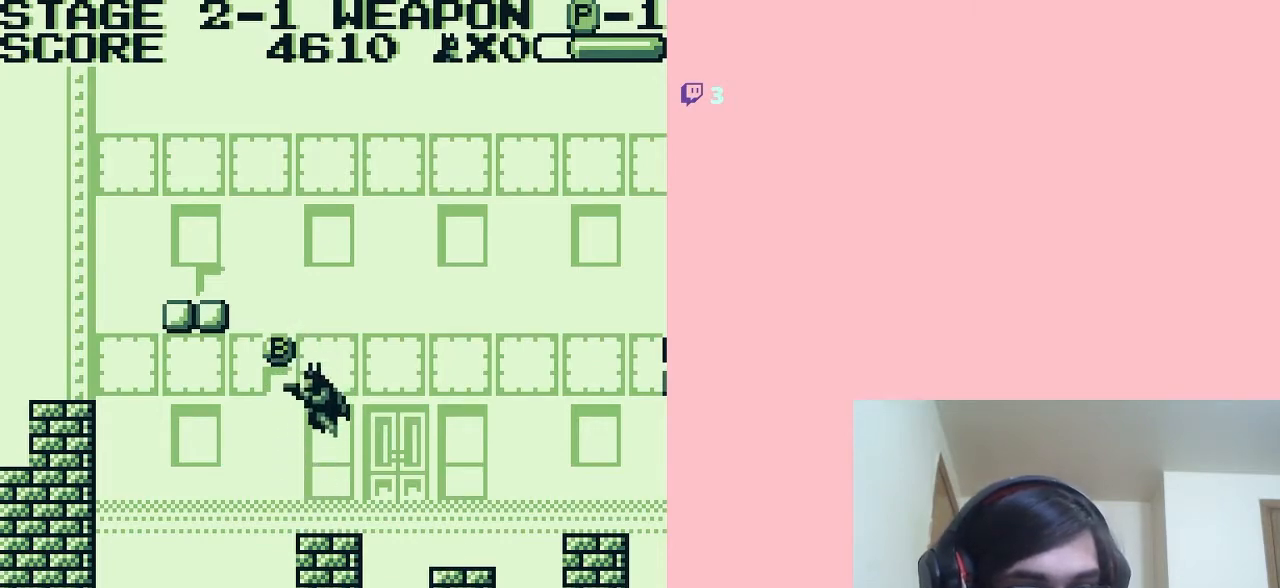
{"buttons": ["A"], "left_stick": "center", "right_stick": "center", "events": [[400, "A", "down"], [400, "DPAD_LEFT", "down"], [500, "DPAD_LEFT", "up"]]}
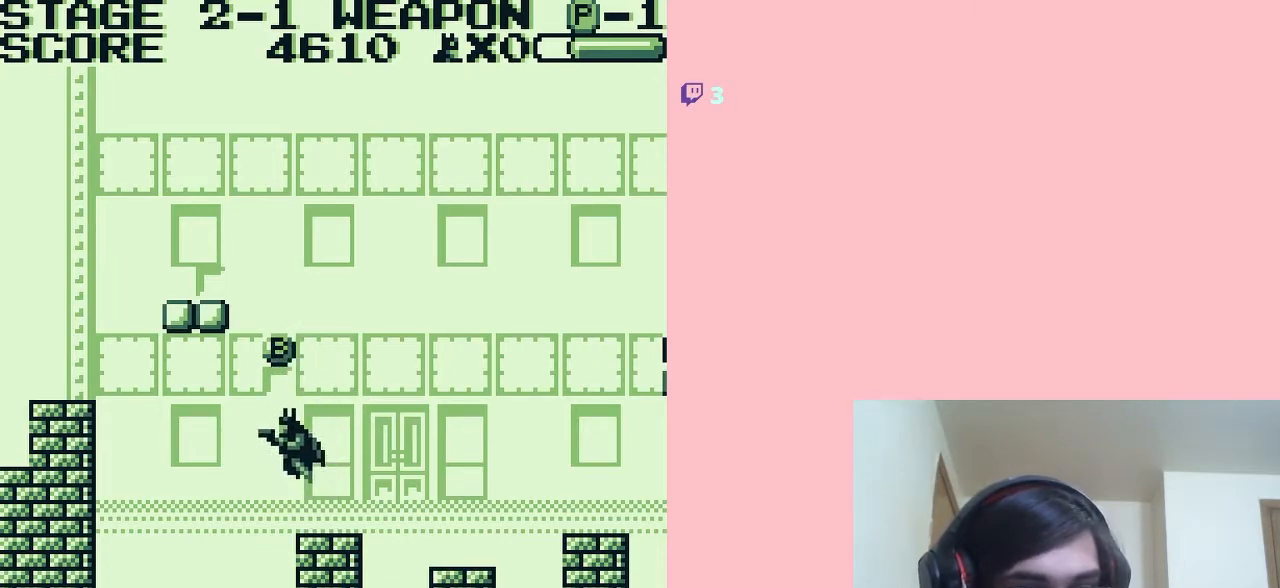
{"buttons": ["A", "DPAD_RIGHT"], "left_stick": "center", "right_stick": "center", "events": [[133, "DPAD_RIGHT", "down"]]}
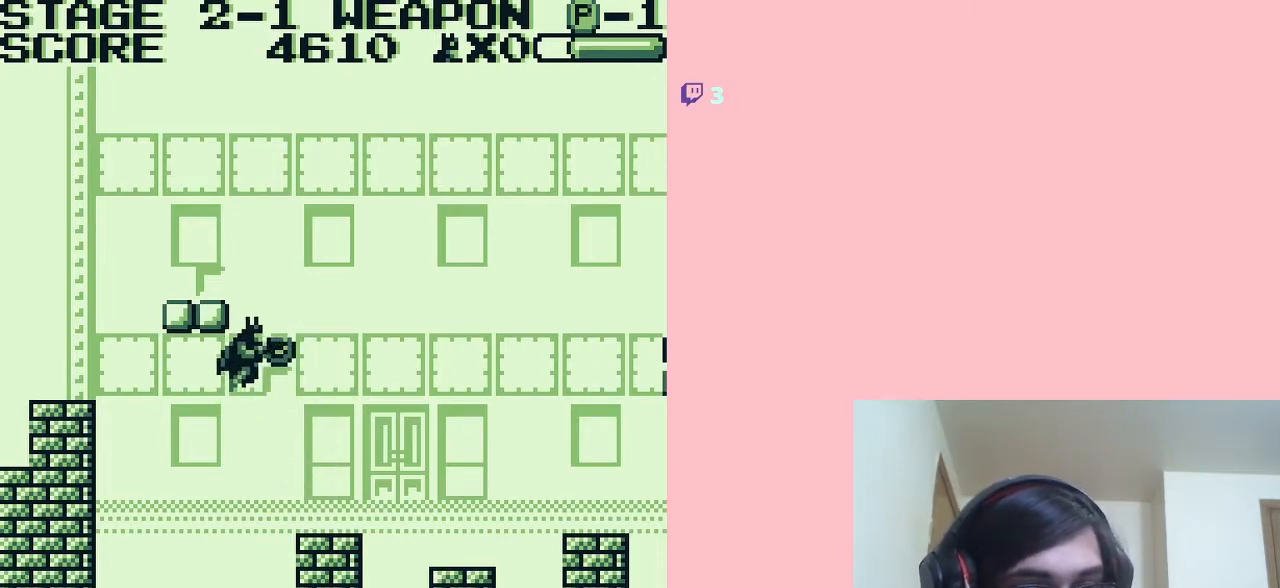
{"buttons": ["DPAD_LEFT"], "left_stick": "center", "right_stick": "center", "events": [[33, "B", "down"], [250, "B", "up"], [267, "DPAD_RIGHT", "up"], [333, "A", "up"], [500, "DPAD_LEFT", "down"]]}
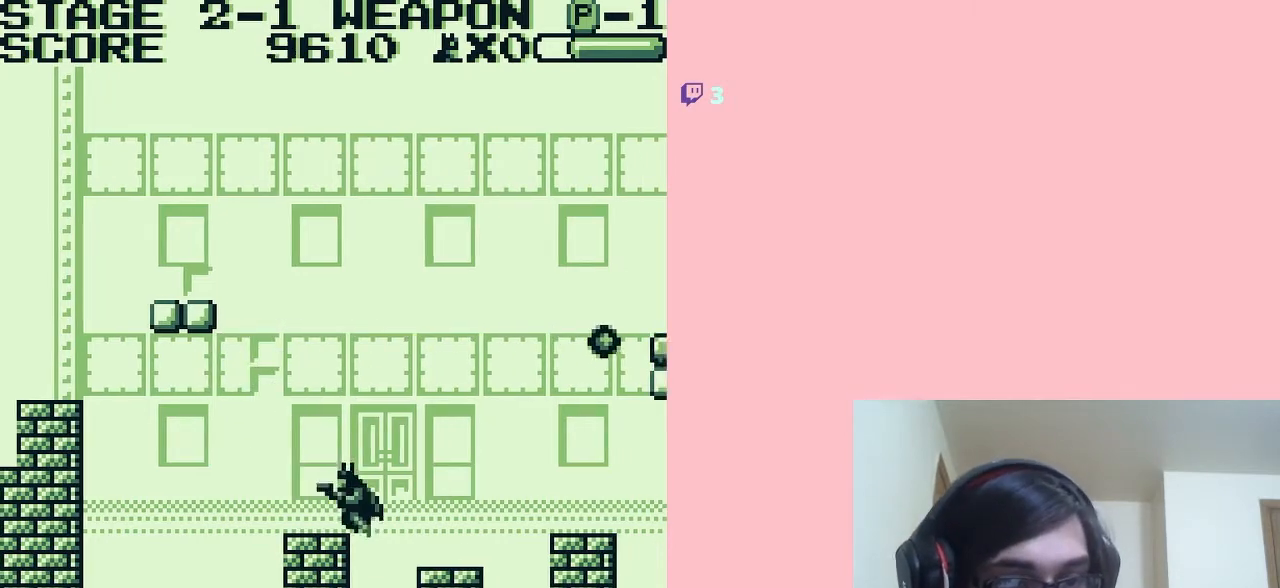
{"buttons": ["A", "DPAD_RIGHT"], "left_stick": "center", "right_stick": "center", "events": [[133, "DPAD_LEFT", "up"], [500, "A", "down"], [500, "DPAD_RIGHT", "down"]]}
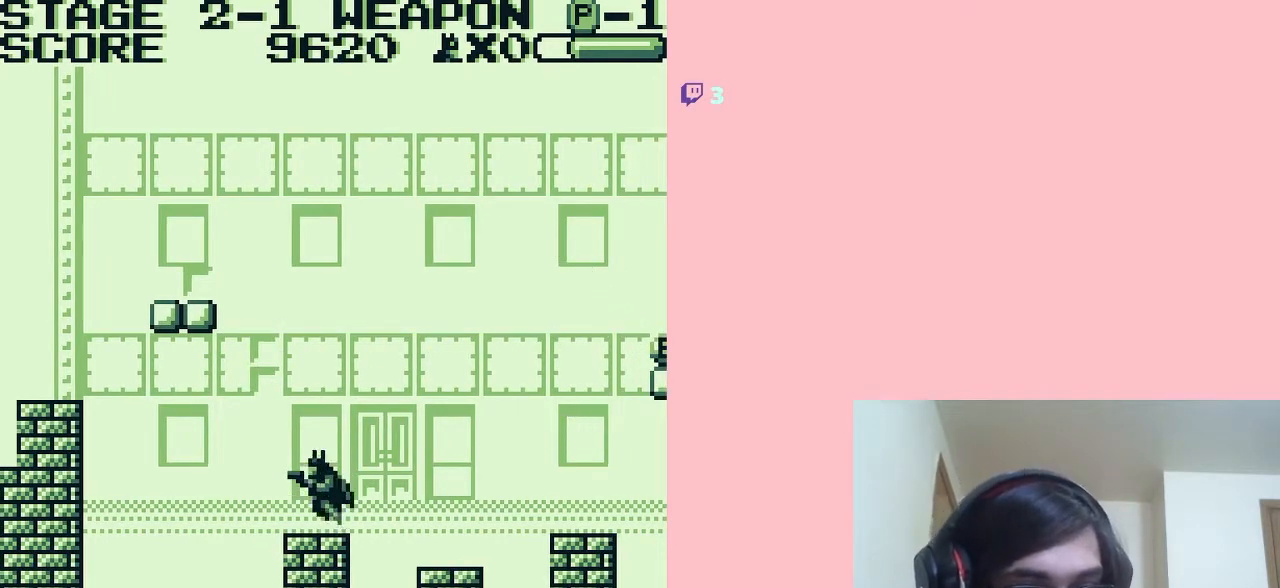
{"buttons": ["DPAD_RIGHT"], "left_stick": "center", "right_stick": "center", "events": [[67, "A", "up"]]}
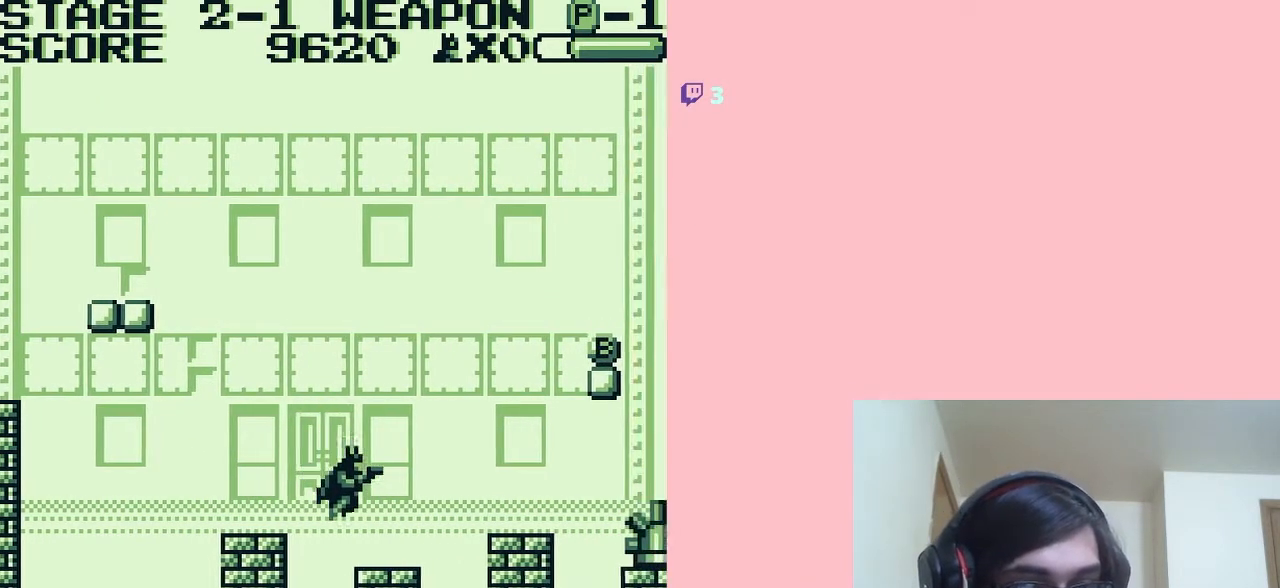
{"buttons": ["A", "DPAD_RIGHT"], "left_stick": "center", "right_stick": "center", "events": [[133, "DPAD_RIGHT", "up"], [467, "DPAD_RIGHT", "down"], [500, "A", "down"]]}
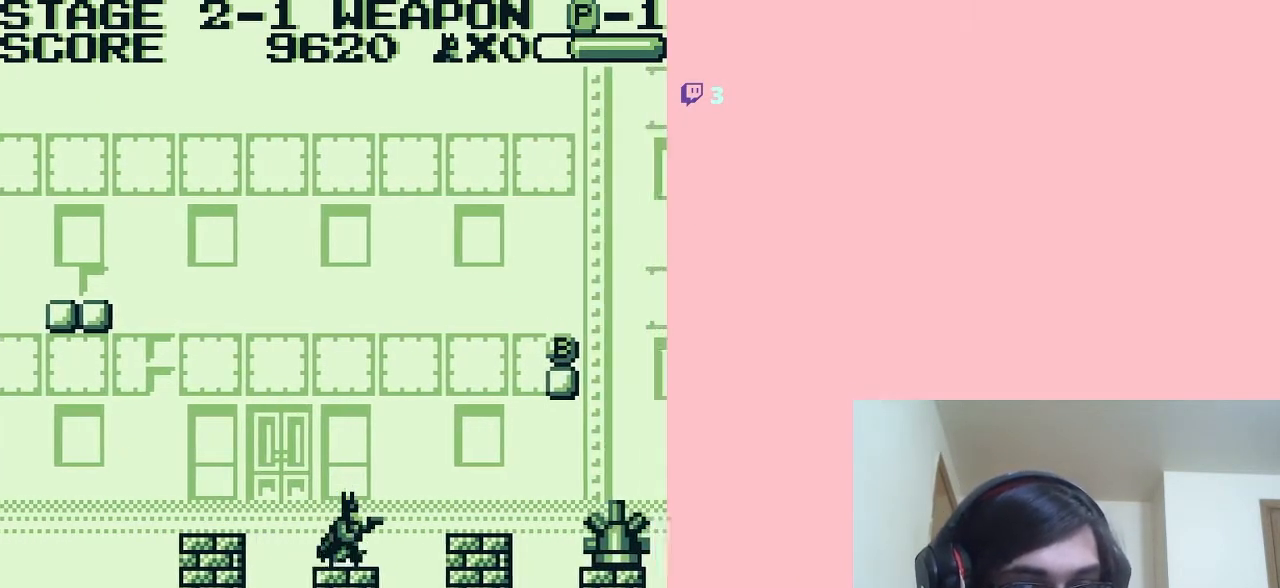
{"buttons": ["DPAD_RIGHT"], "left_stick": "center", "right_stick": "center", "events": [[150, "A", "up"]]}
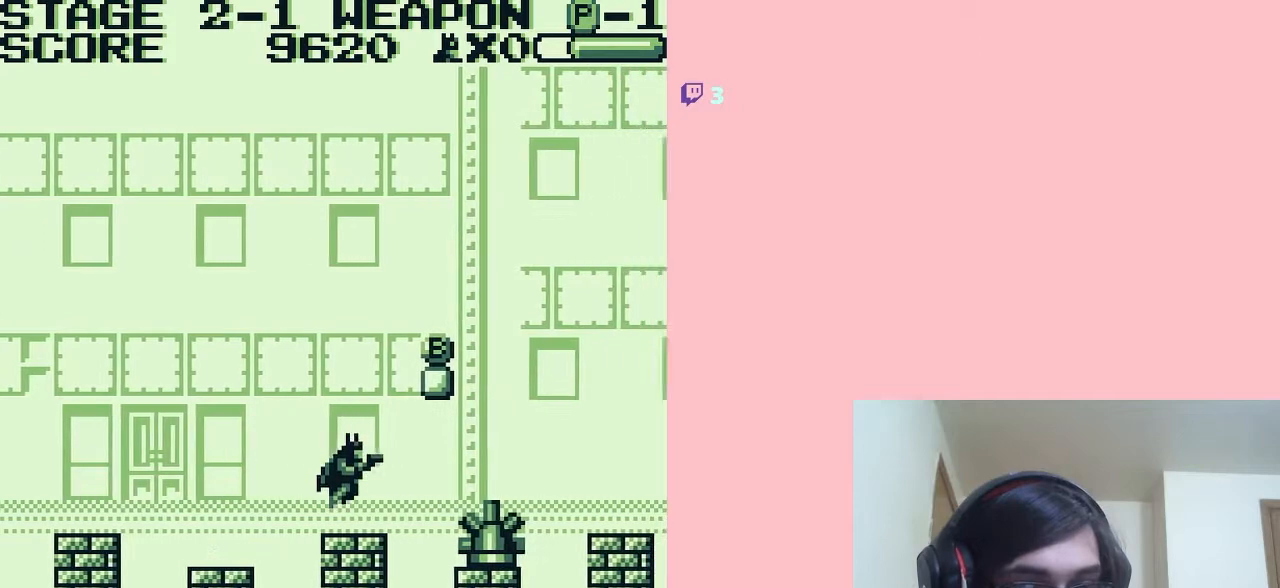
{"buttons": ["DPAD_DOWN"], "left_stick": "center", "right_stick": "center", "events": [[17, "DPAD_RIGHT", "up"], [100, "DPAD_DOWN", "down"], [217, "B", "down"], [317, "B", "up"]]}
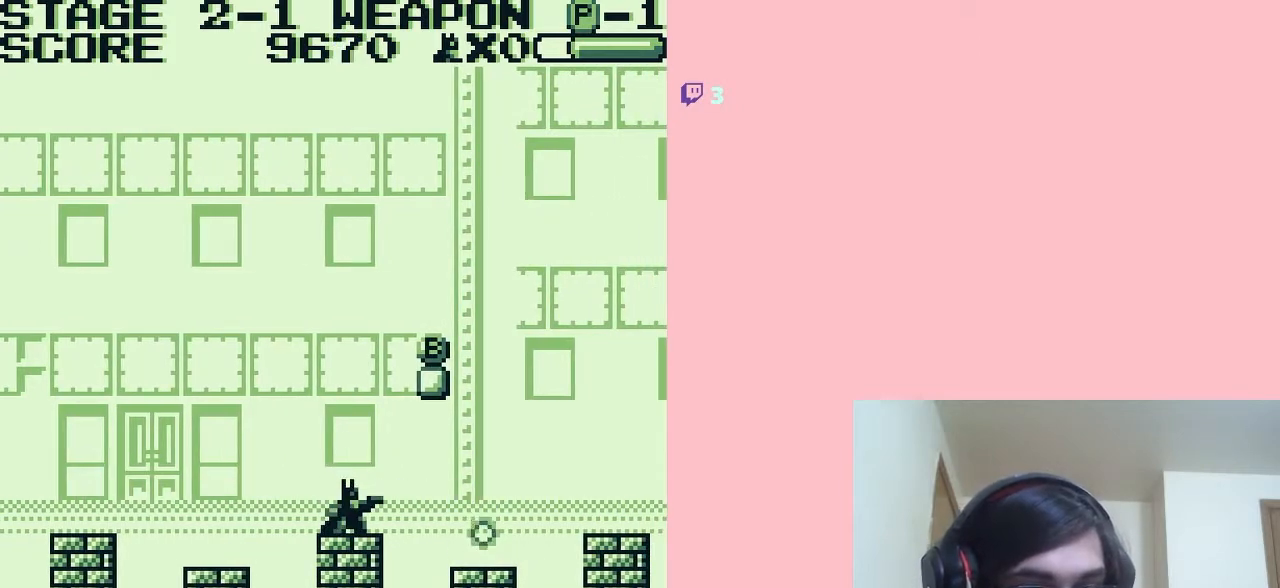
{"buttons": [], "left_stick": "center", "right_stick": "center", "events": [[33, "DPAD_DOWN", "up"], [217, "A", "down"], [467, "A", "up"]]}
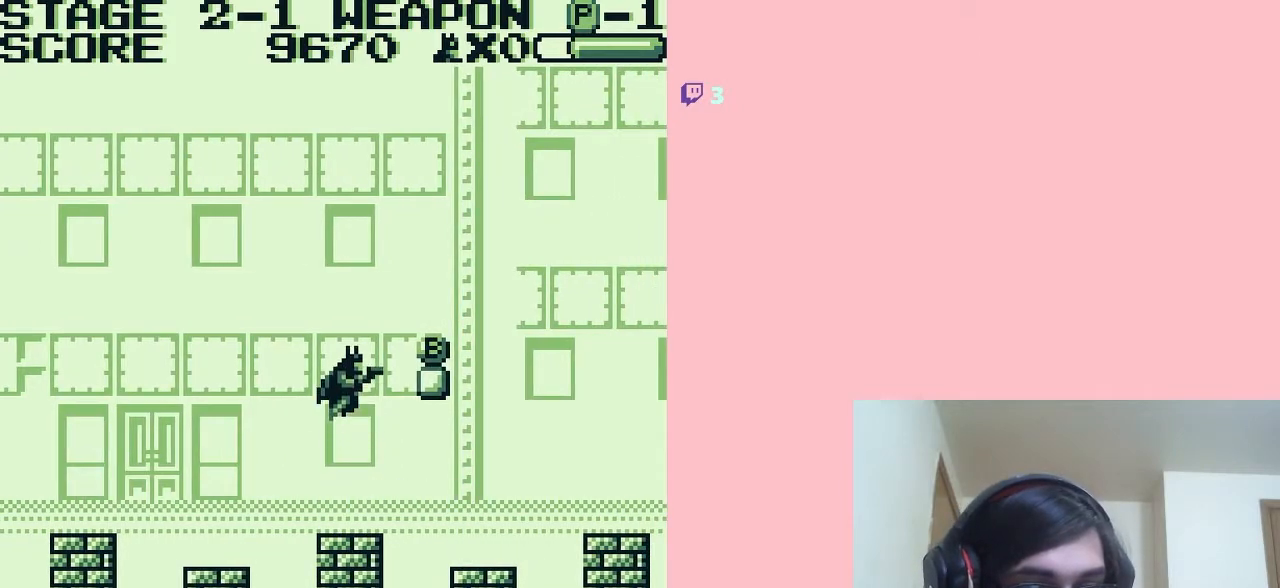
{"buttons": [], "left_stick": "center", "right_stick": "center", "events": [[100, "B", "down"], [183, "B", "up"]]}
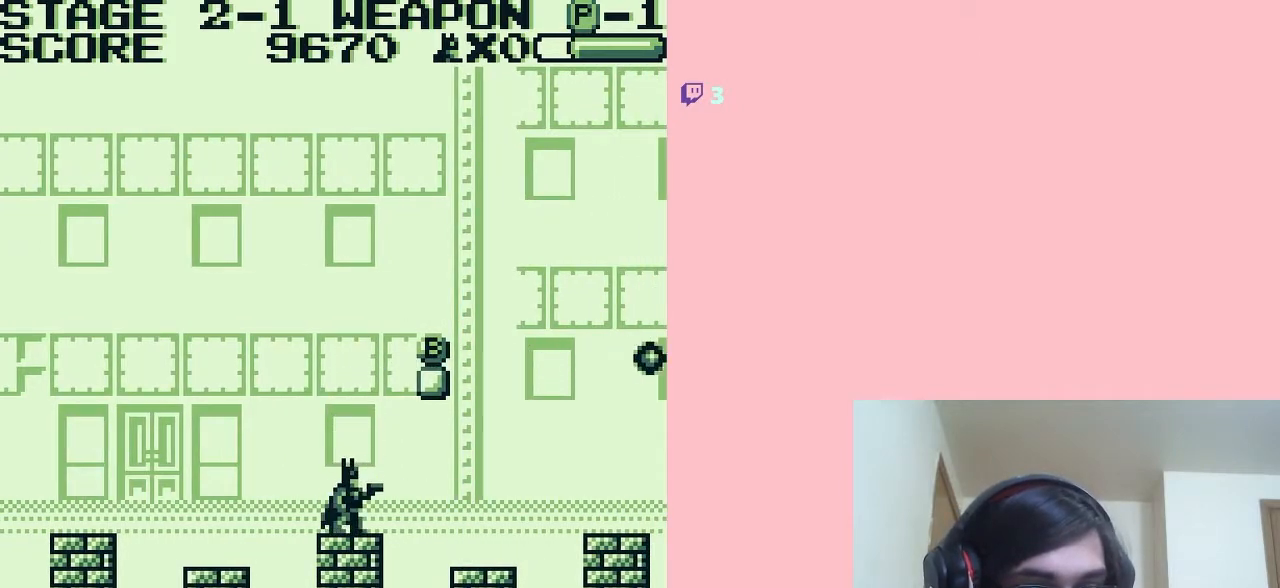
{"buttons": [], "left_stick": "center", "right_stick": "center", "events": [[117, "A", "down"], [217, "A", "up"], [317, "B", "down"], [450, "B", "up"]]}
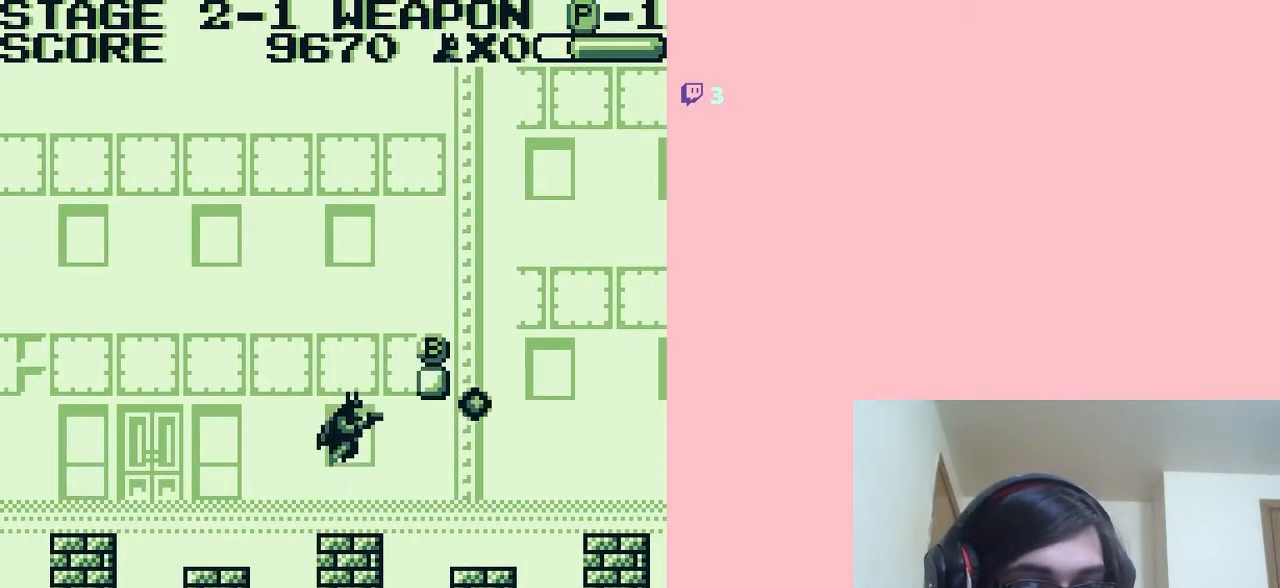
{"buttons": [], "left_stick": "center", "right_stick": "center", "events": [[283, "A", "down"], [433, "A", "up"]]}
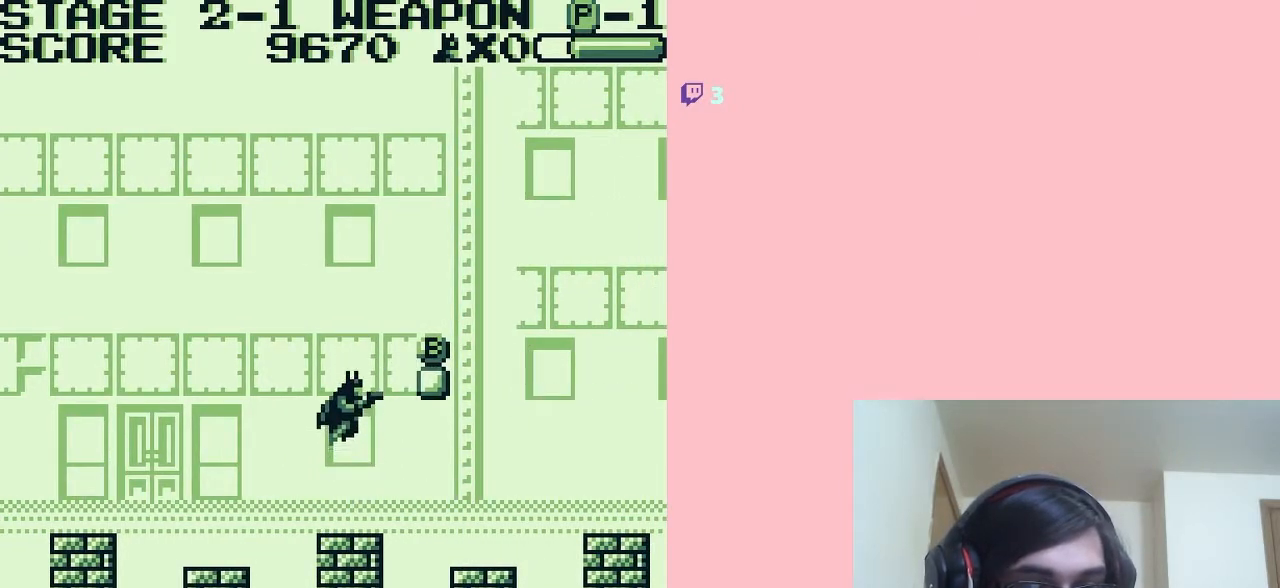
{"buttons": [], "left_stick": "center", "right_stick": "center", "events": [[33, "B", "down"], [150, "B", "up"]]}
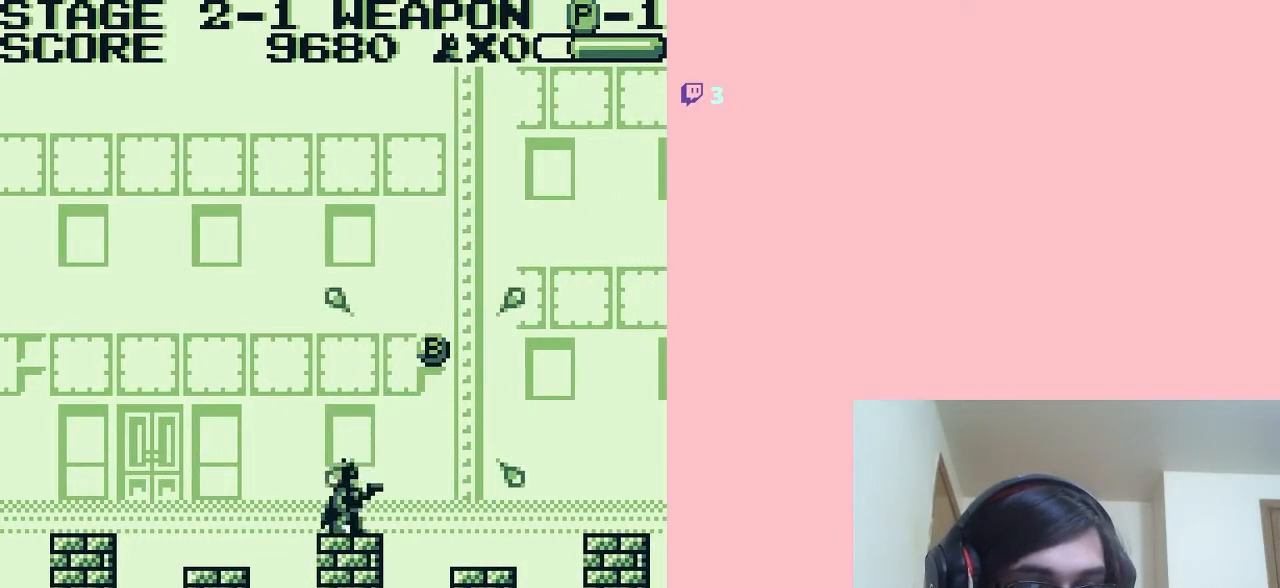
{"buttons": ["DPAD_RIGHT"], "left_stick": "center", "right_stick": "center", "events": [[33, "A", "down"], [100, "DPAD_RIGHT", "down"], [333, "A", "up"]]}
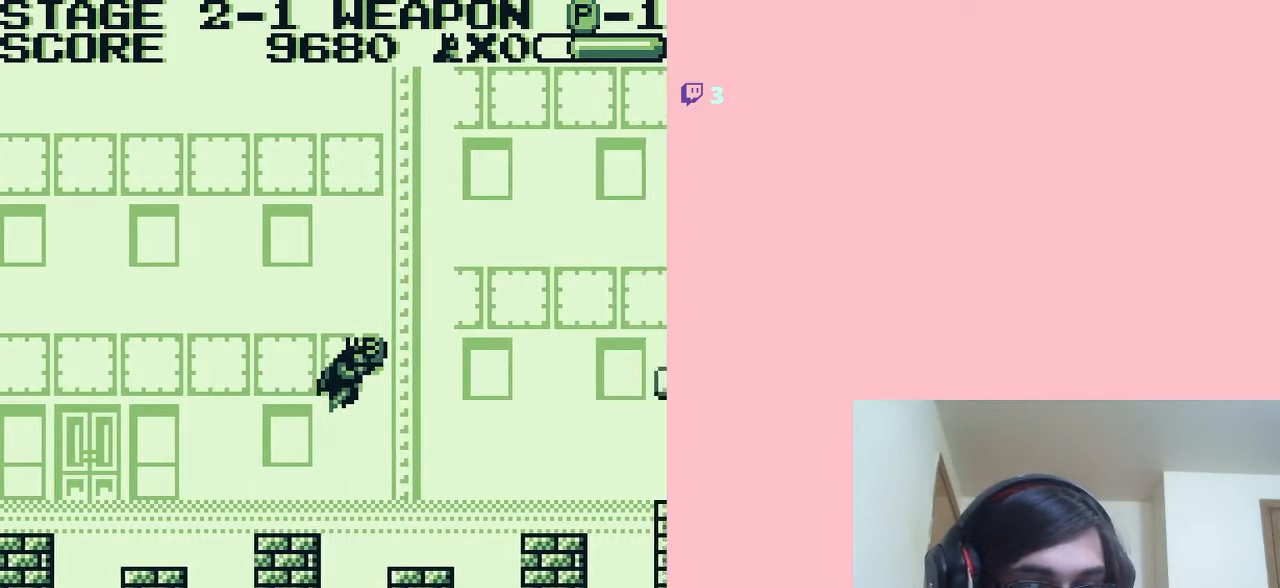
{"buttons": [], "left_stick": "center", "right_stick": "center", "events": [[350, "DPAD_LEFT", "down"], [350, "DPAD_RIGHT", "up"], [500, "DPAD_LEFT", "up"]]}
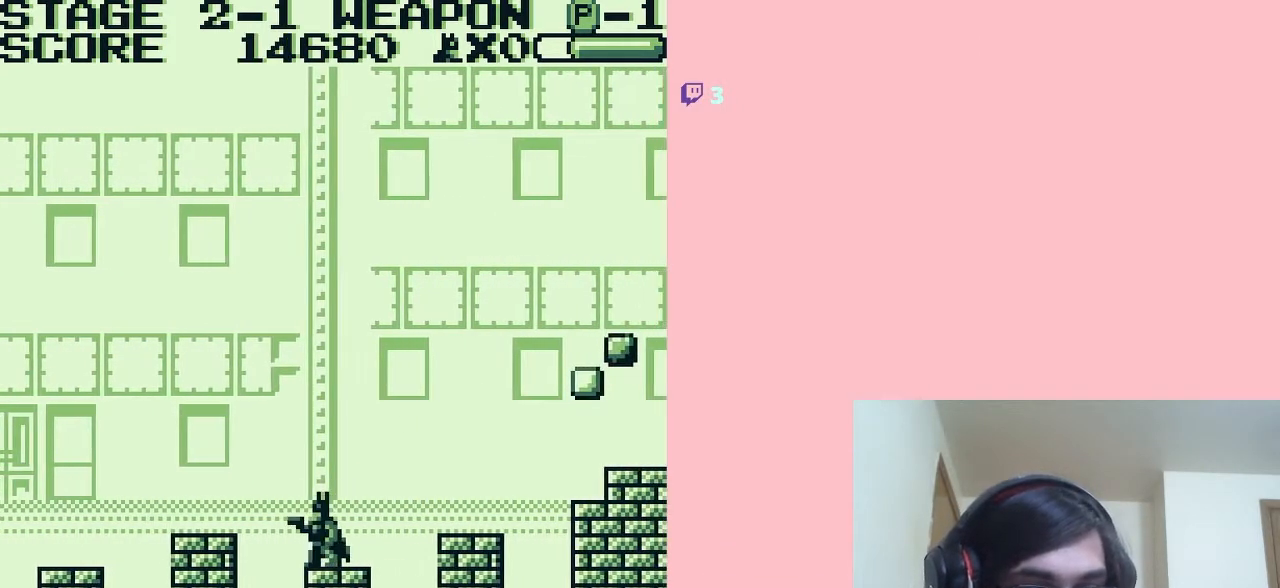
{"buttons": ["A", "DPAD_RIGHT"], "left_stick": "center", "right_stick": "center", "events": [[250, "DPAD_RIGHT", "down"], [317, "A", "down"]]}
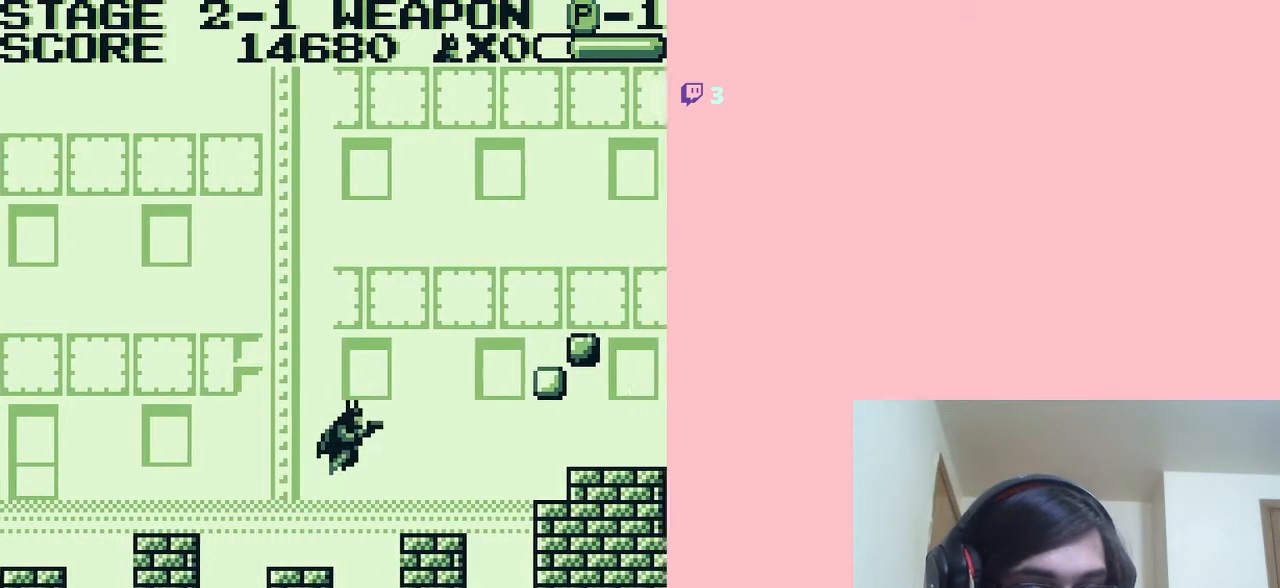
{"buttons": [], "left_stick": "center", "right_stick": "center", "events": [[83, "A", "up"], [167, "DPAD_RIGHT", "up"], [217, "DPAD_LEFT", "down"], [383, "DPAD_LEFT", "up"]]}
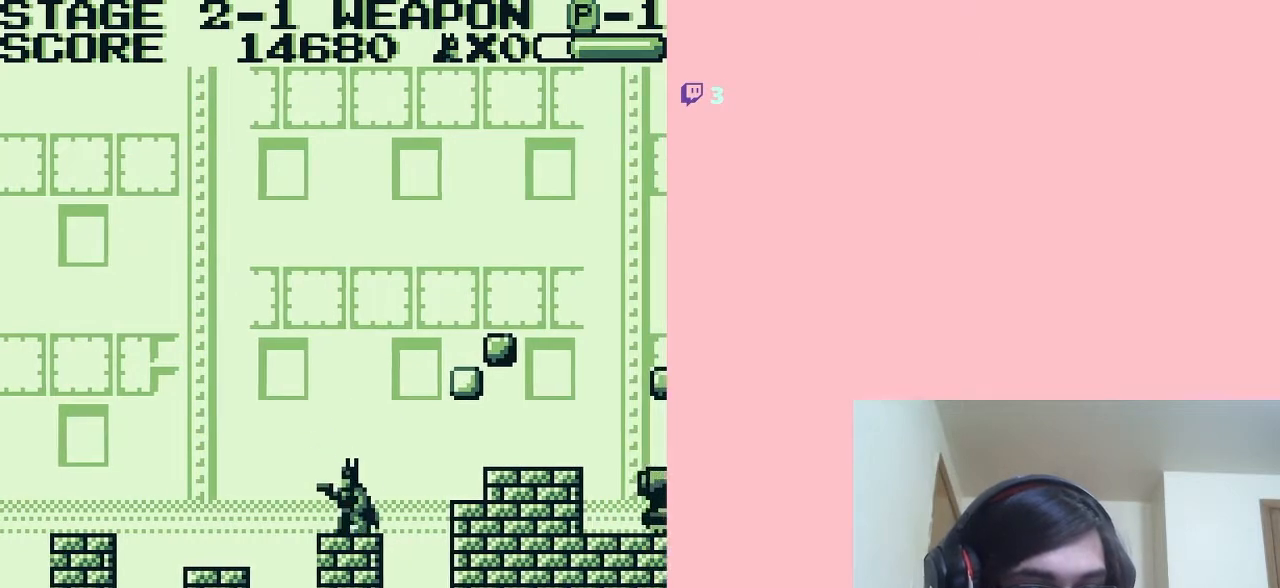
{"buttons": ["DPAD_RIGHT"], "left_stick": "center", "right_stick": "center", "events": [[150, "DPAD_LEFT", "down"], [250, "DPAD_LEFT", "up"], [367, "DPAD_RIGHT", "down"]]}
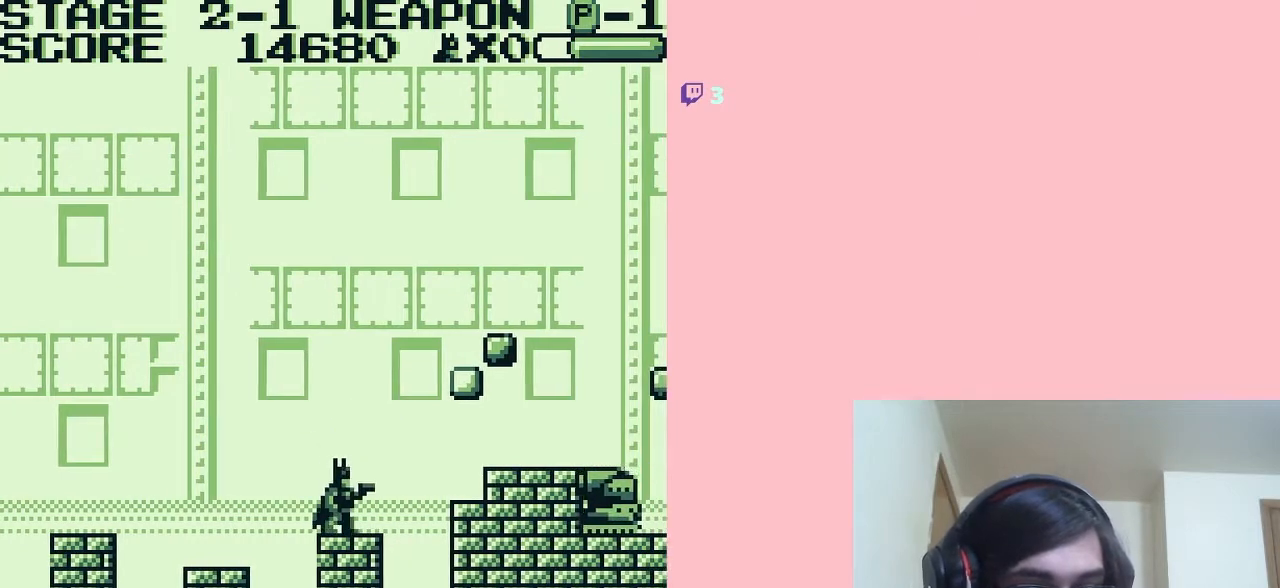
{"buttons": ["A"], "left_stick": "center", "right_stick": "center", "events": [[50, "DPAD_RIGHT", "up"], [200, "A", "down"]]}
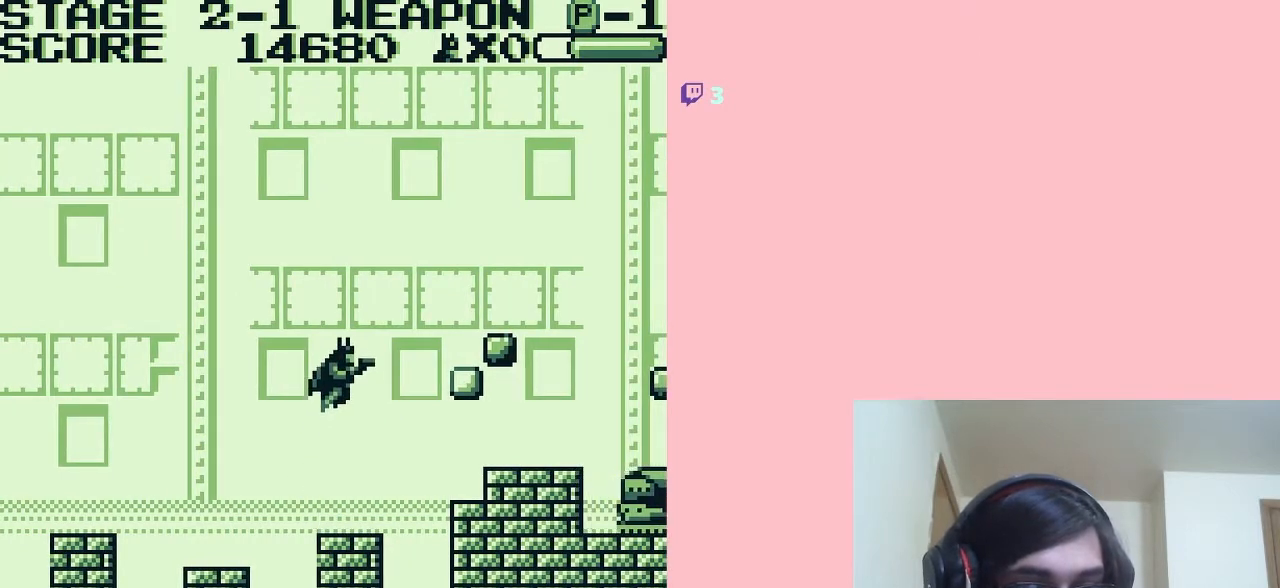
{"buttons": [], "left_stick": "center", "right_stick": "center", "events": [[33, "A", "up"], [117, "B", "down"], [250, "B", "up"]]}
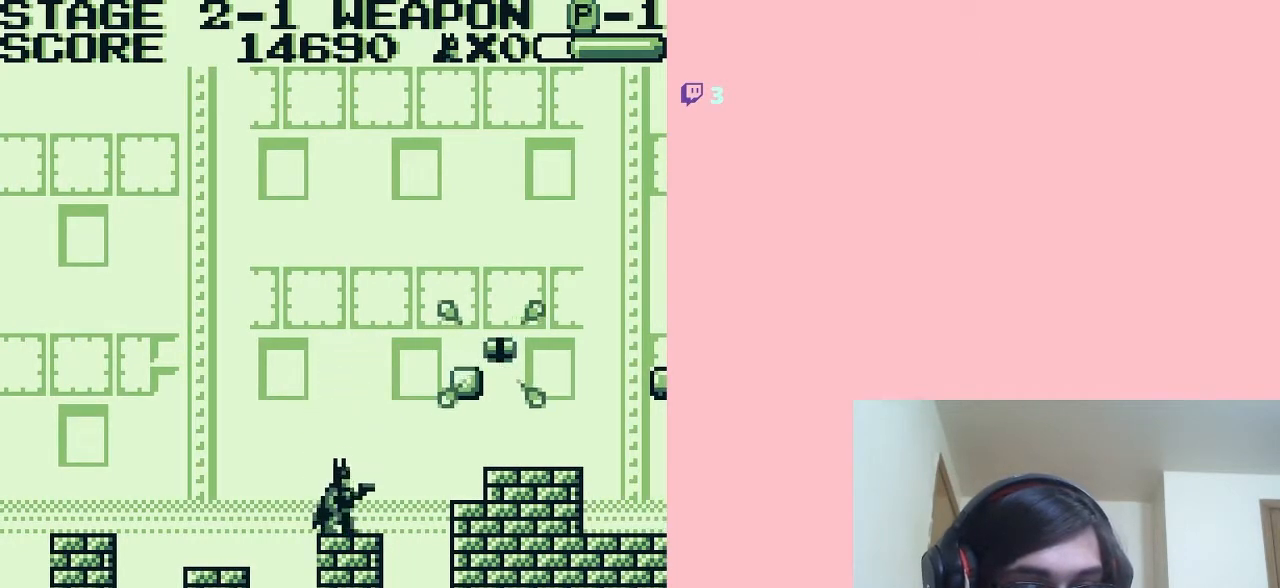
{"buttons": [], "left_stick": "center", "right_stick": "center", "events": [[50, "A", "down"], [217, "A", "up"], [350, "B", "down"], [400, "B", "up"]]}
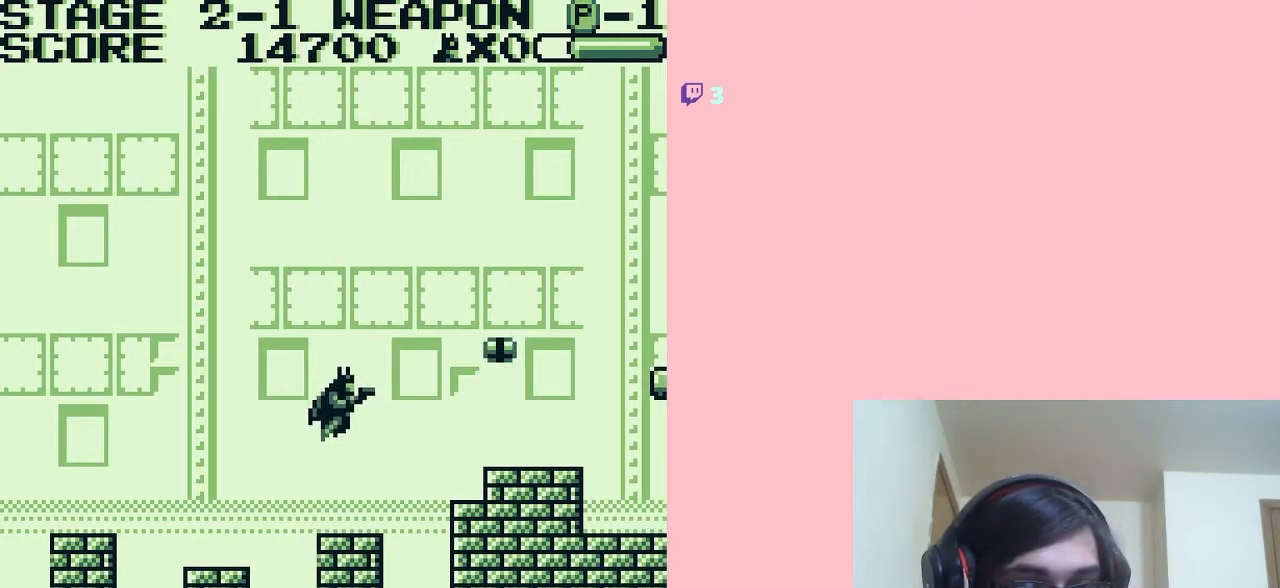
{"buttons": ["A", "DPAD_RIGHT"], "left_stick": "center", "right_stick": "center", "events": [[333, "DPAD_RIGHT", "down"], [367, "A", "down"]]}
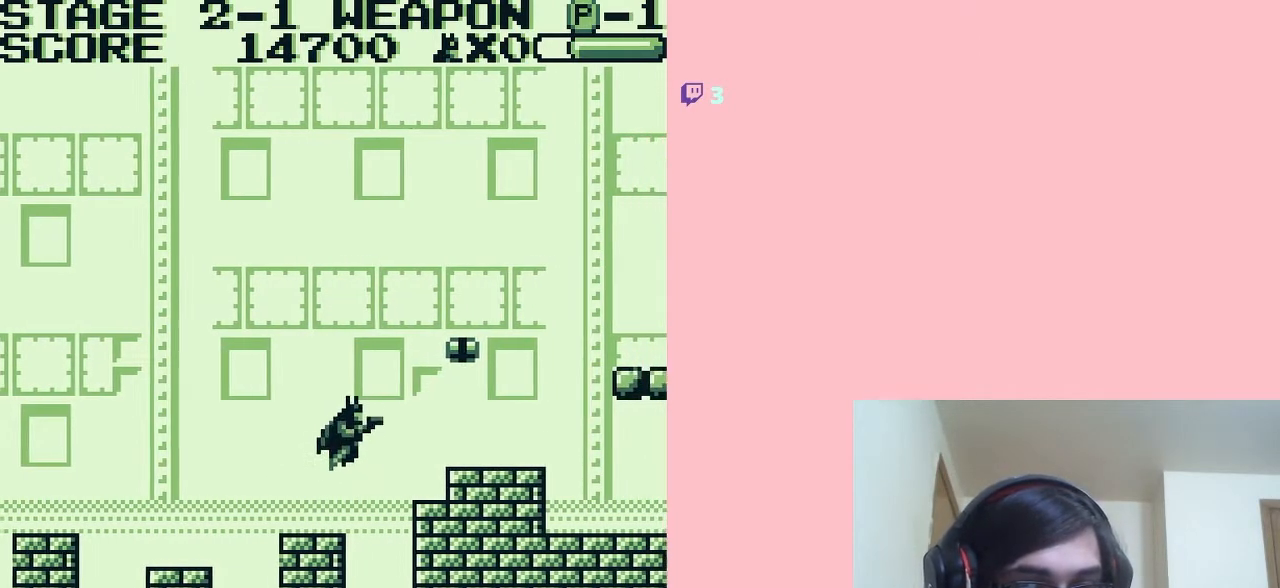
{"buttons": ["DPAD_DOWN"], "left_stick": "center", "right_stick": "center", "events": [[467, "A", "up"], [467, "DPAD_DOWN", "down"], [467, "DPAD_RIGHT", "up"]]}
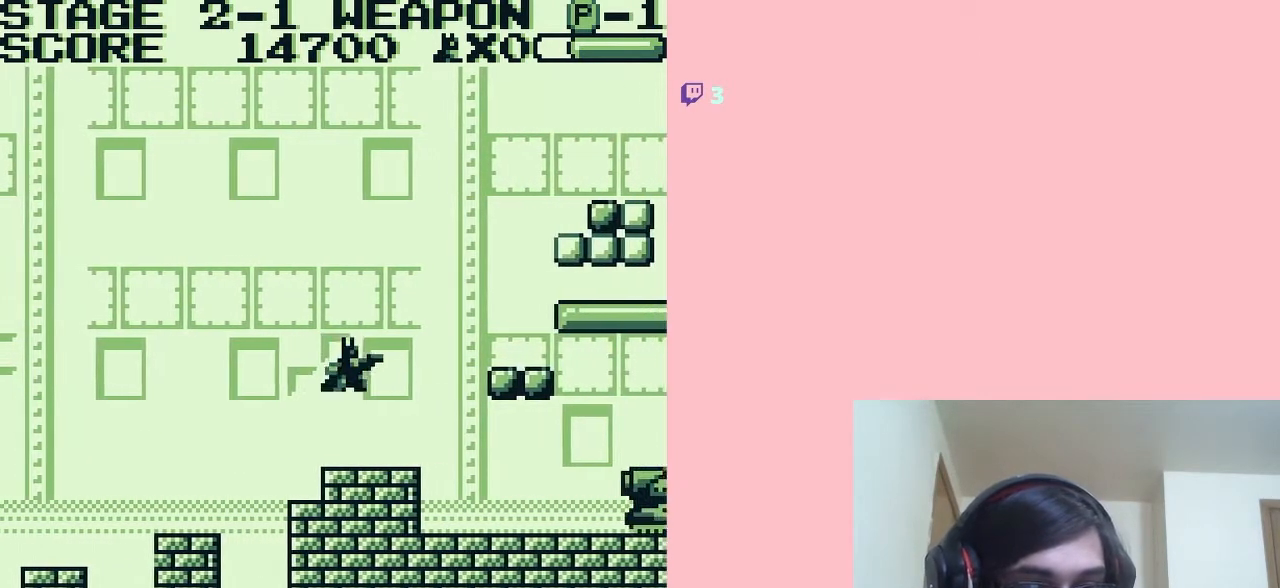
{"buttons": ["DPAD_DOWN"], "left_stick": "center", "right_stick": "center", "events": [[250, "B", "down"], [367, "B", "up"]]}